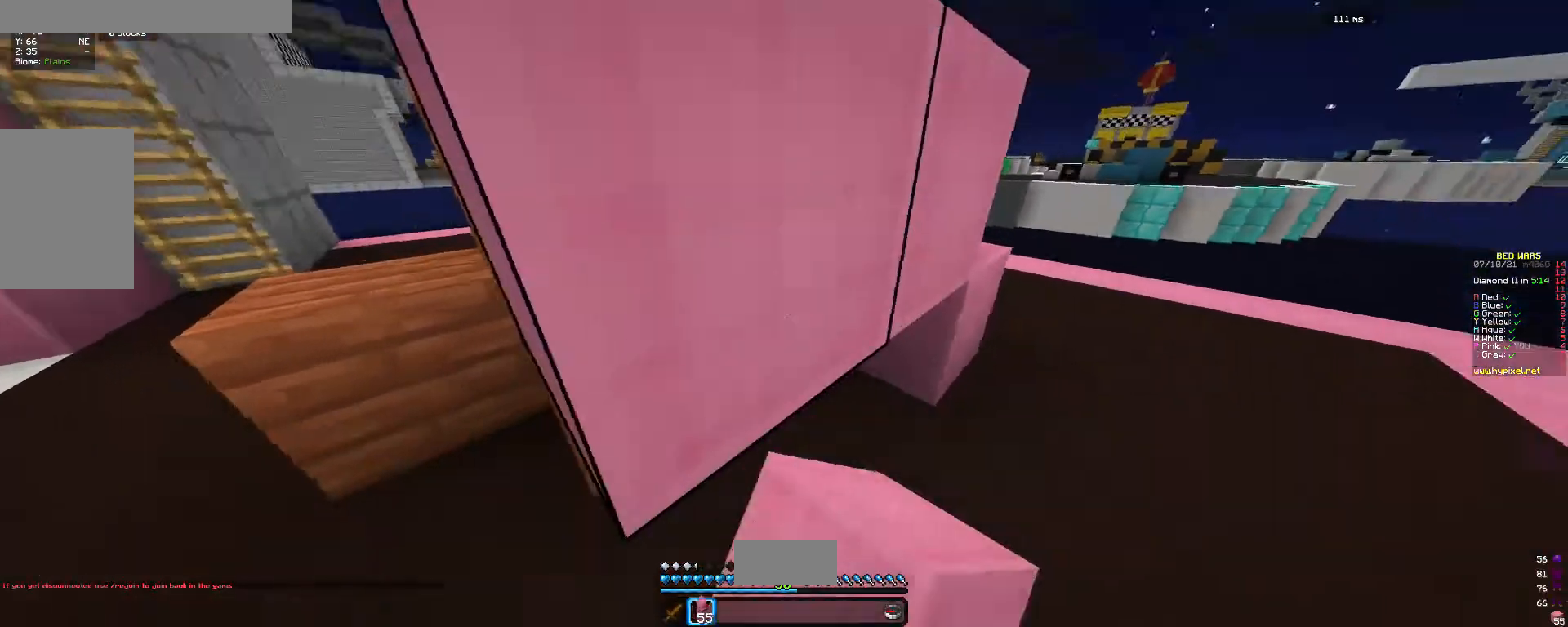
Gameplay with keyboard and mouse; each line is a JSON object with the keys and mouse buttons held at the frame after it. "events" lists presses ("down") and releases ("up") of "a", "d", "s", "w", "mouse_left" and "mouse_right" between this image and that frame as [ms after this image, input, new state], when the widget could be followed in between. "mouse_left", "mouse_right" = the "left", "right" buttons of the "mouse" list. No other keys are recorded. Fast repeated clicks can show as one long hold. Mouse movement is not recorded.
{"keys": [], "mouse": [], "events": [[367, "mouse_right", "down"], [467, "mouse_right", "up"]]}
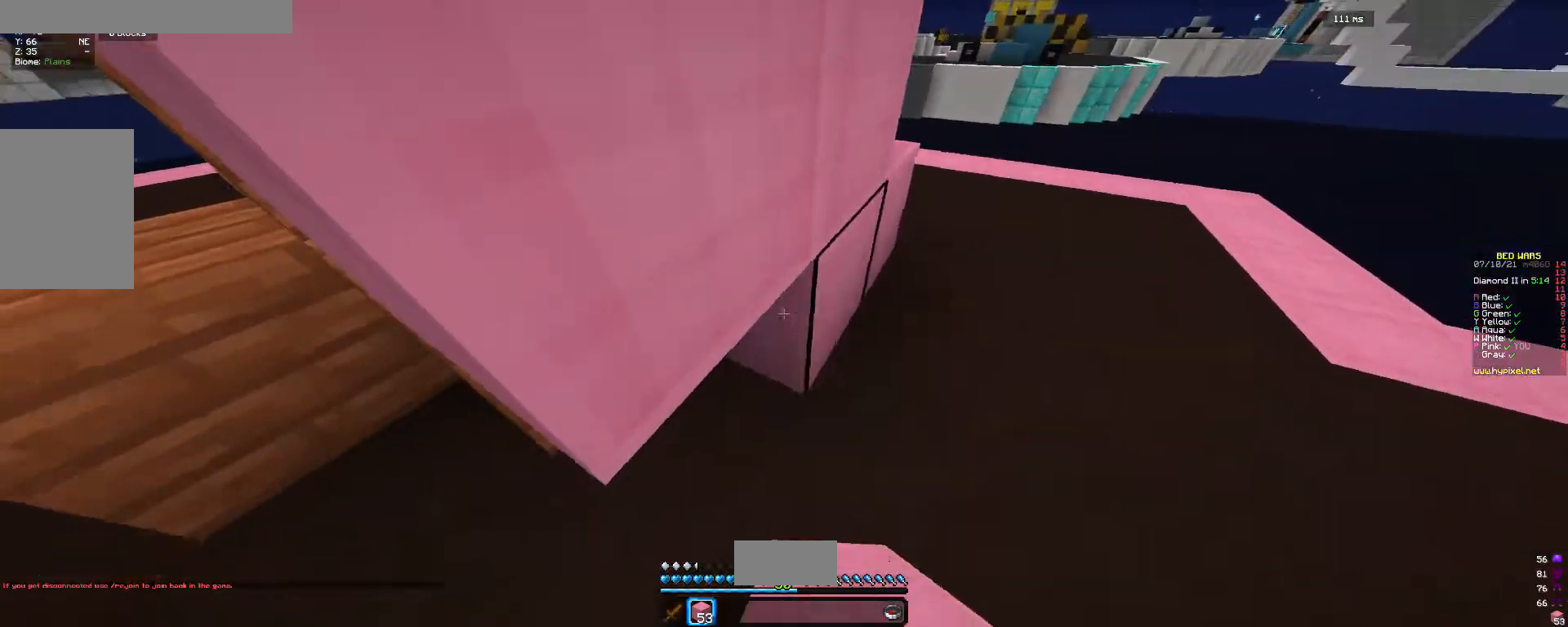
{"keys": [], "mouse": [], "events": [[67, "a", "down"], [233, "w", "down"], [333, "a", "up"], [500, "w", "up"]]}
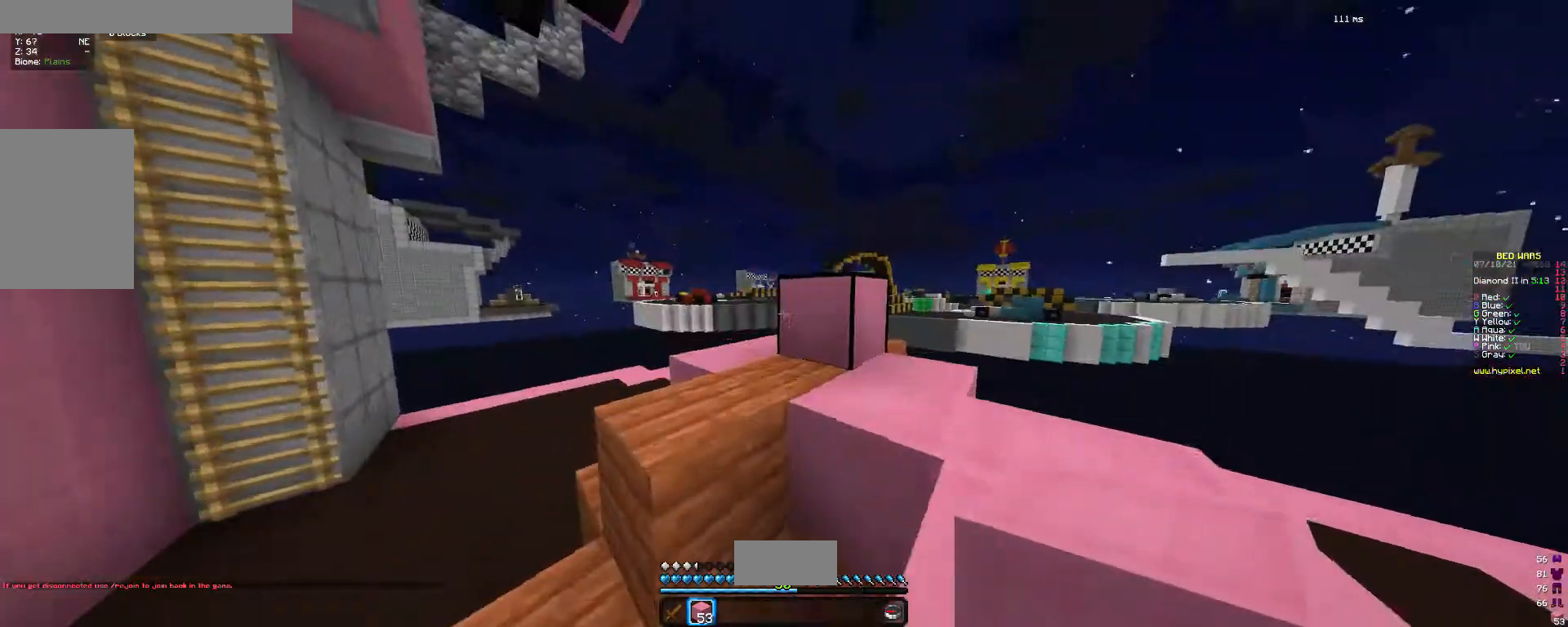
{"keys": ["d", "w"], "mouse": [], "events": [[33, "mouse_right", "down"], [200, "d", "down"], [200, "mouse_right", "up"], [267, "w", "down"]]}
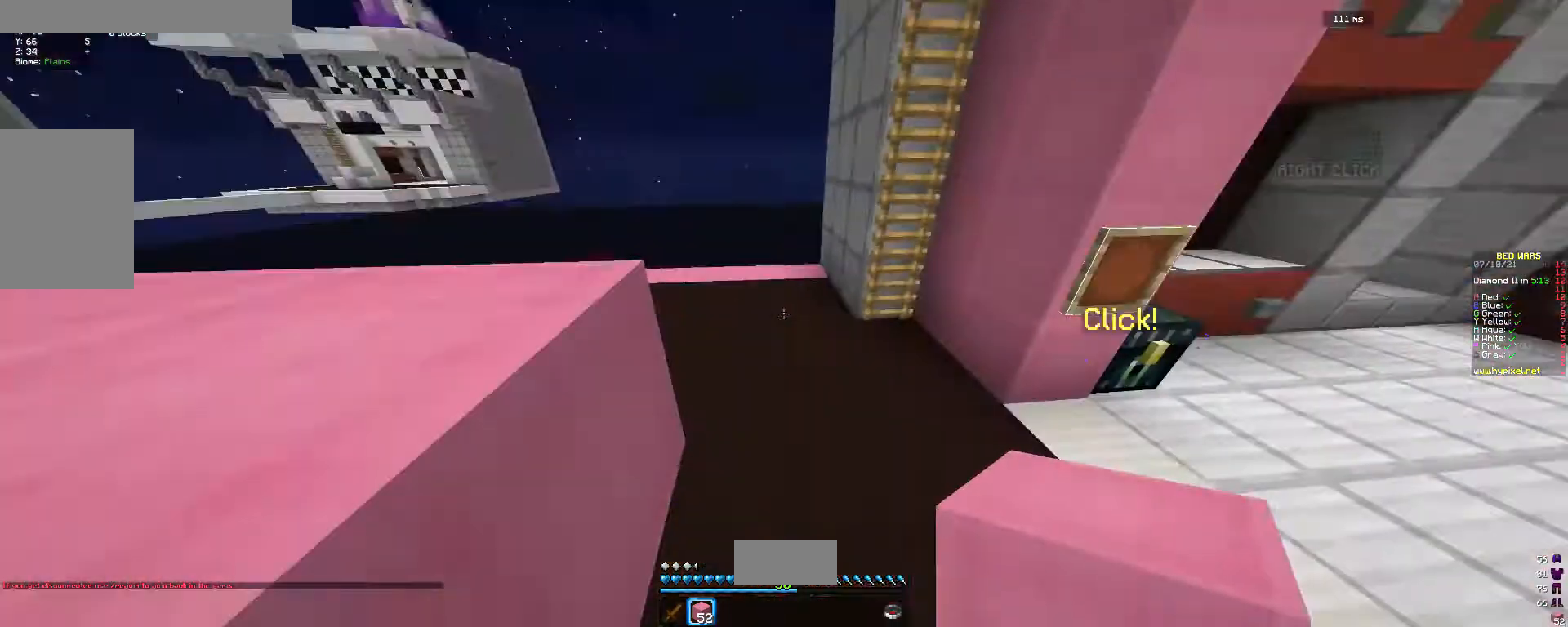
{"keys": ["w"], "mouse": [], "events": [[267, "d", "up"]]}
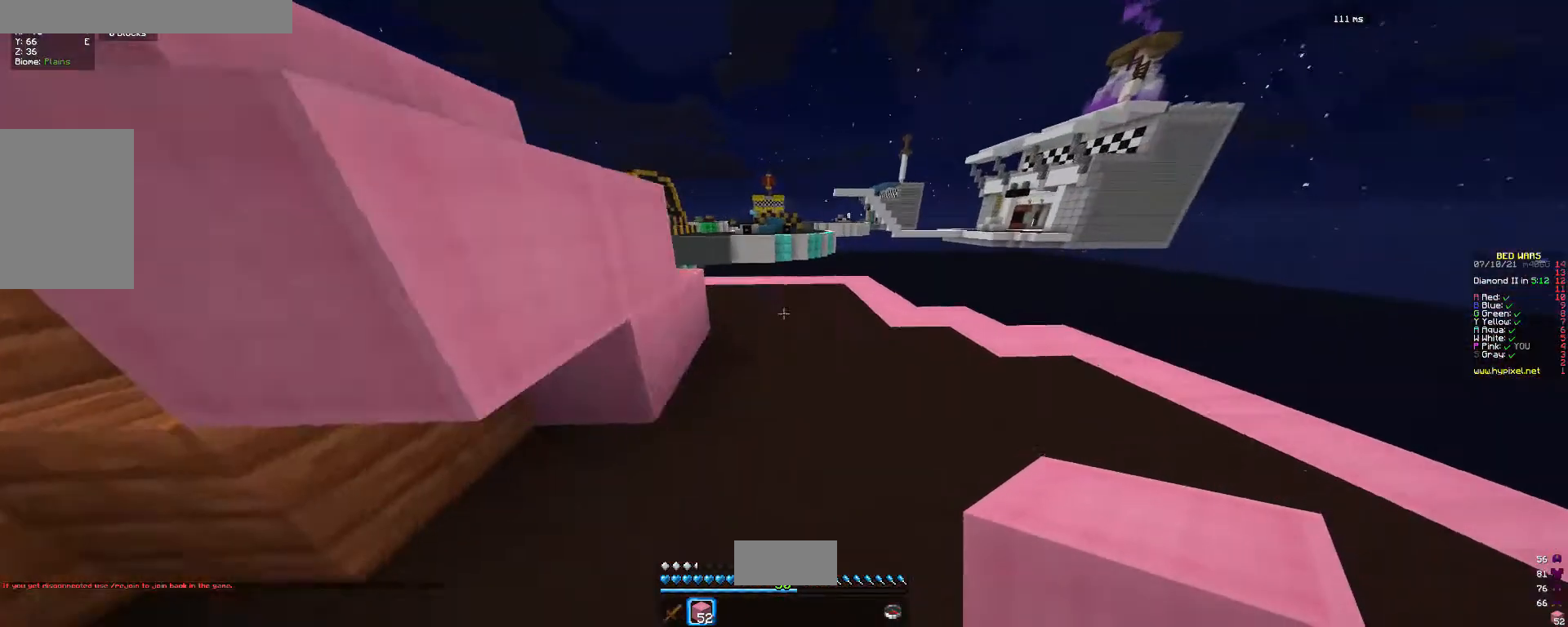
{"keys": ["a", "w"], "mouse": [], "events": [[300, "a", "down"]]}
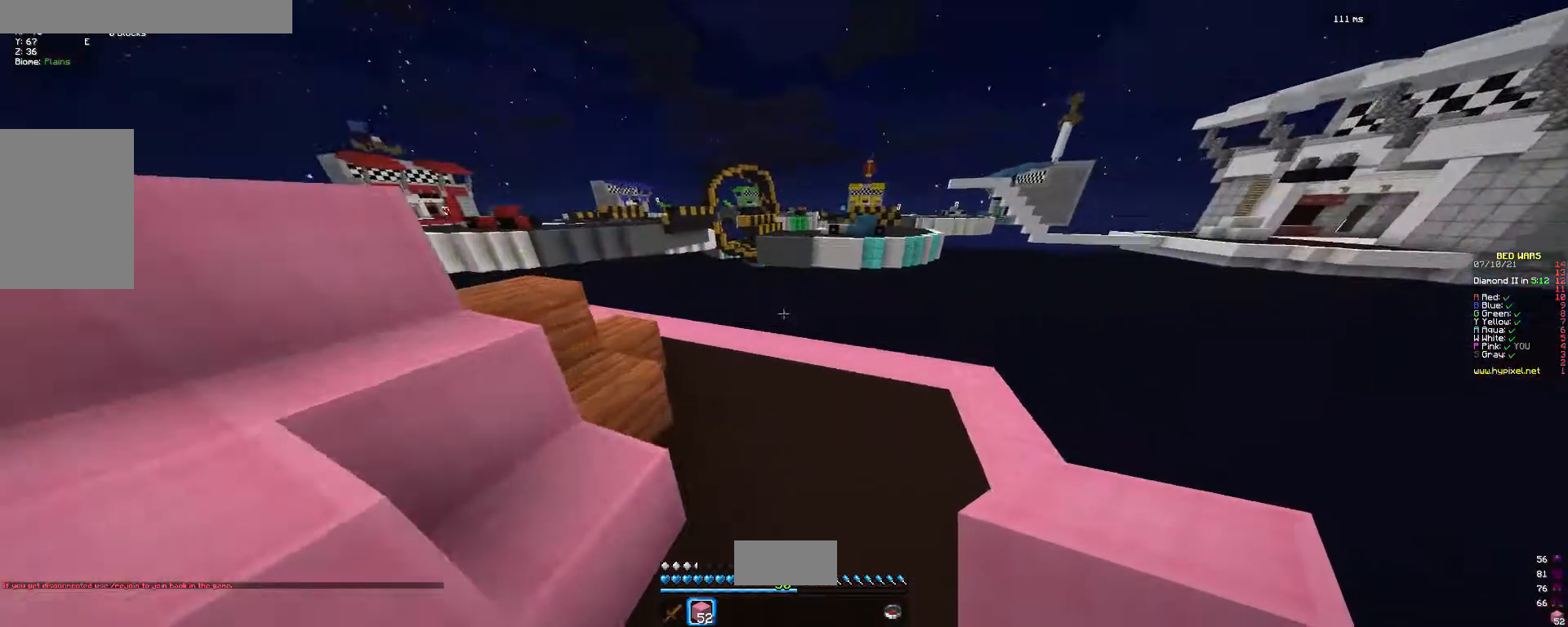
{"keys": ["w"], "mouse": ["right"], "events": [[133, "a", "up"], [433, "mouse_right", "down"]]}
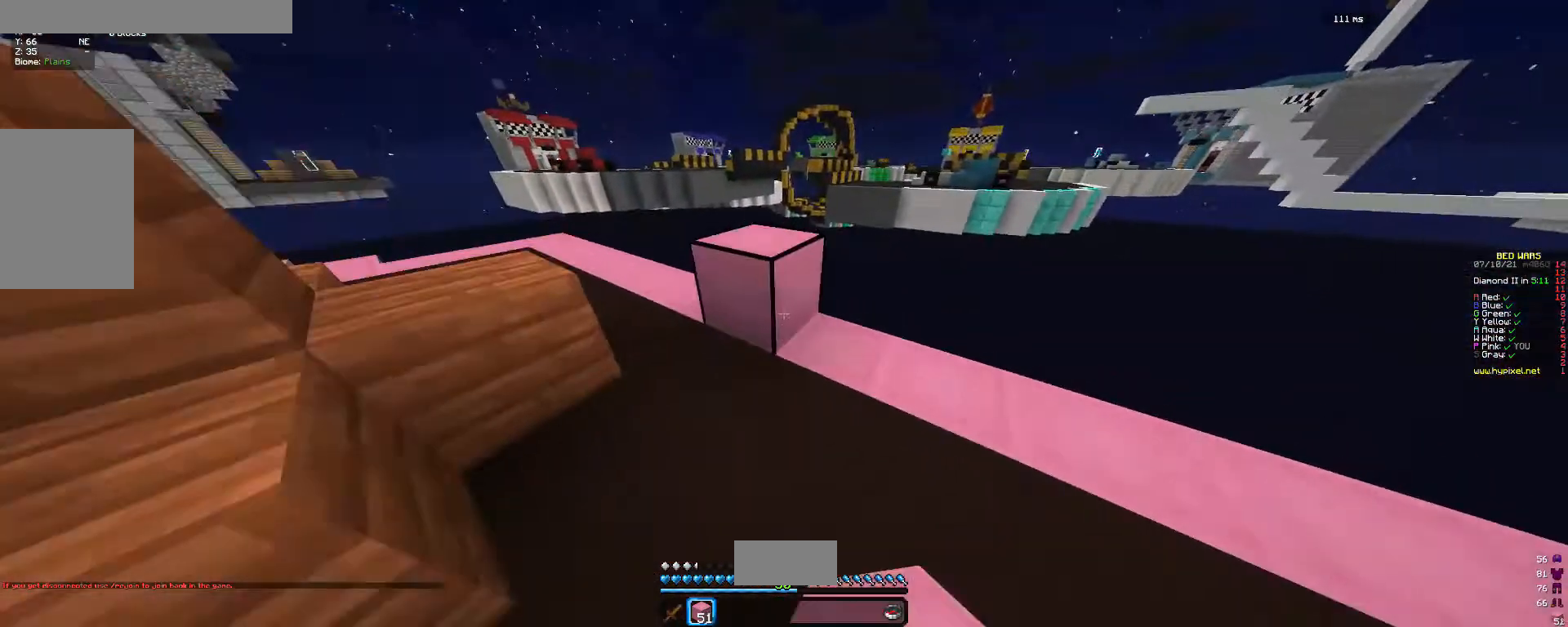
{"keys": ["s"], "mouse": [], "events": [[67, "mouse_right", "up"], [267, "s", "down"], [267, "w", "up"]]}
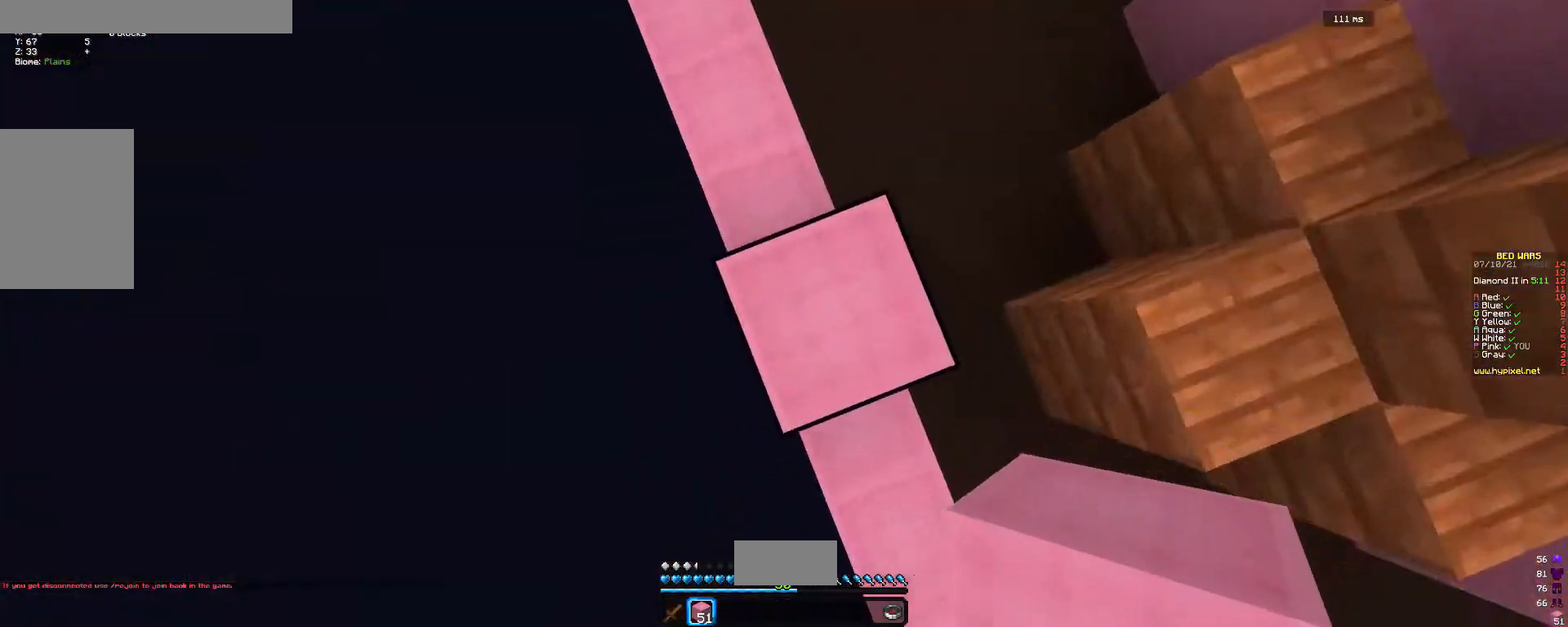
{"keys": ["a", "s"], "mouse": [], "events": [[33, "a", "down"]]}
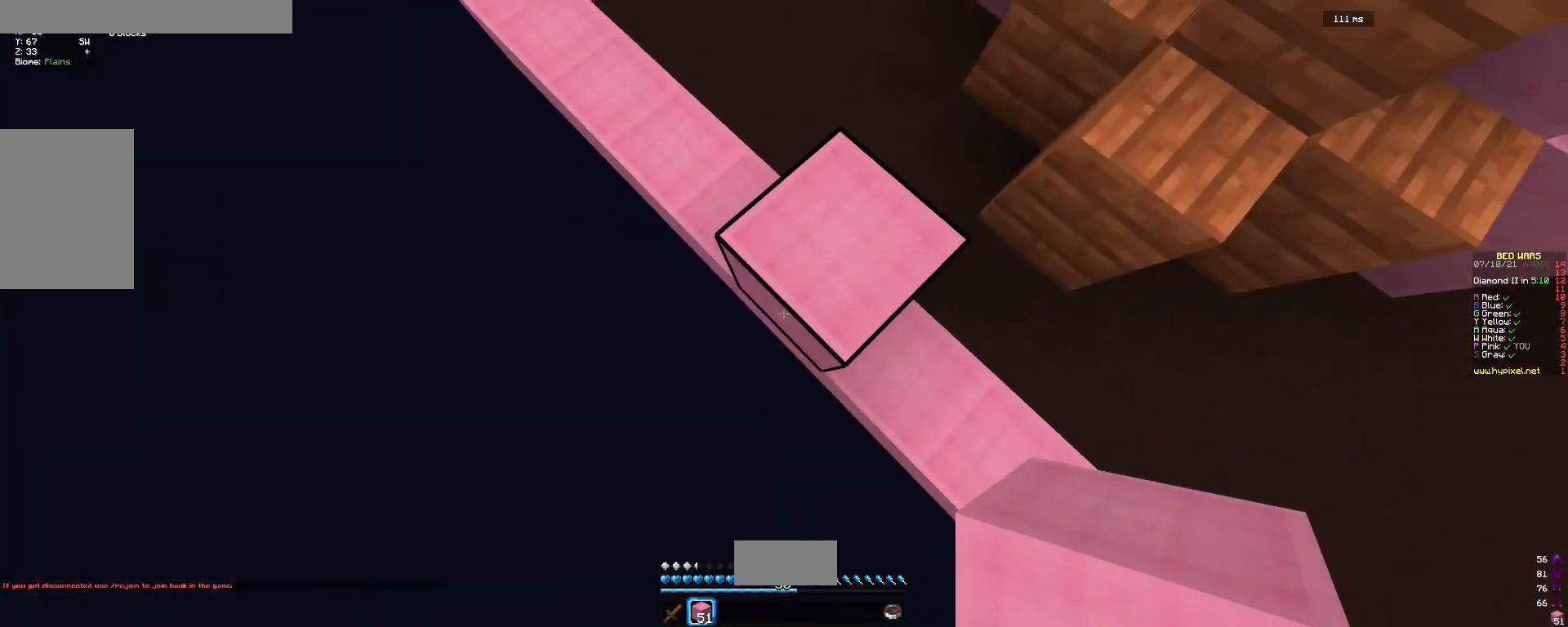
{"keys": ["a", "s"], "mouse": ["right"], "events": [[100, "mouse_right", "down"]]}
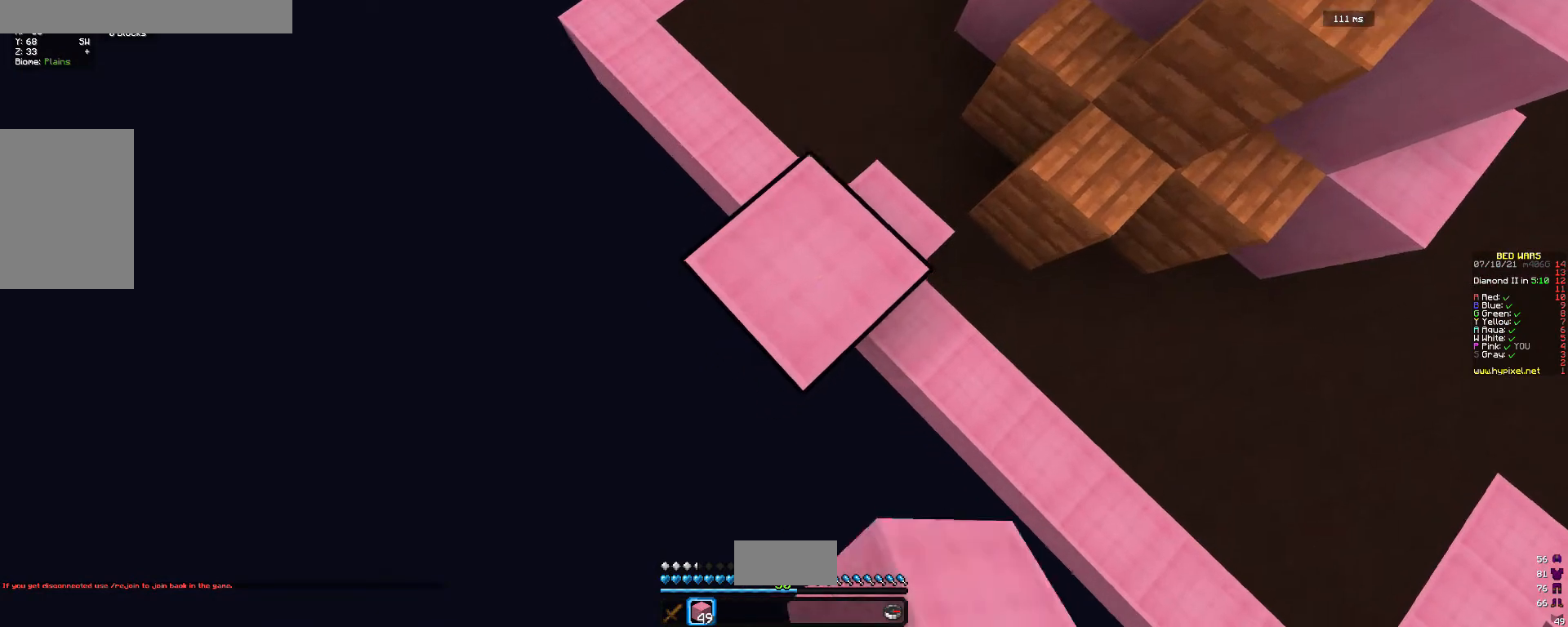
{"keys": ["a", "s"], "mouse": [], "events": [[67, "mouse_right", "up"], [167, "mouse_right", "down"], [500, "mouse_right", "up"]]}
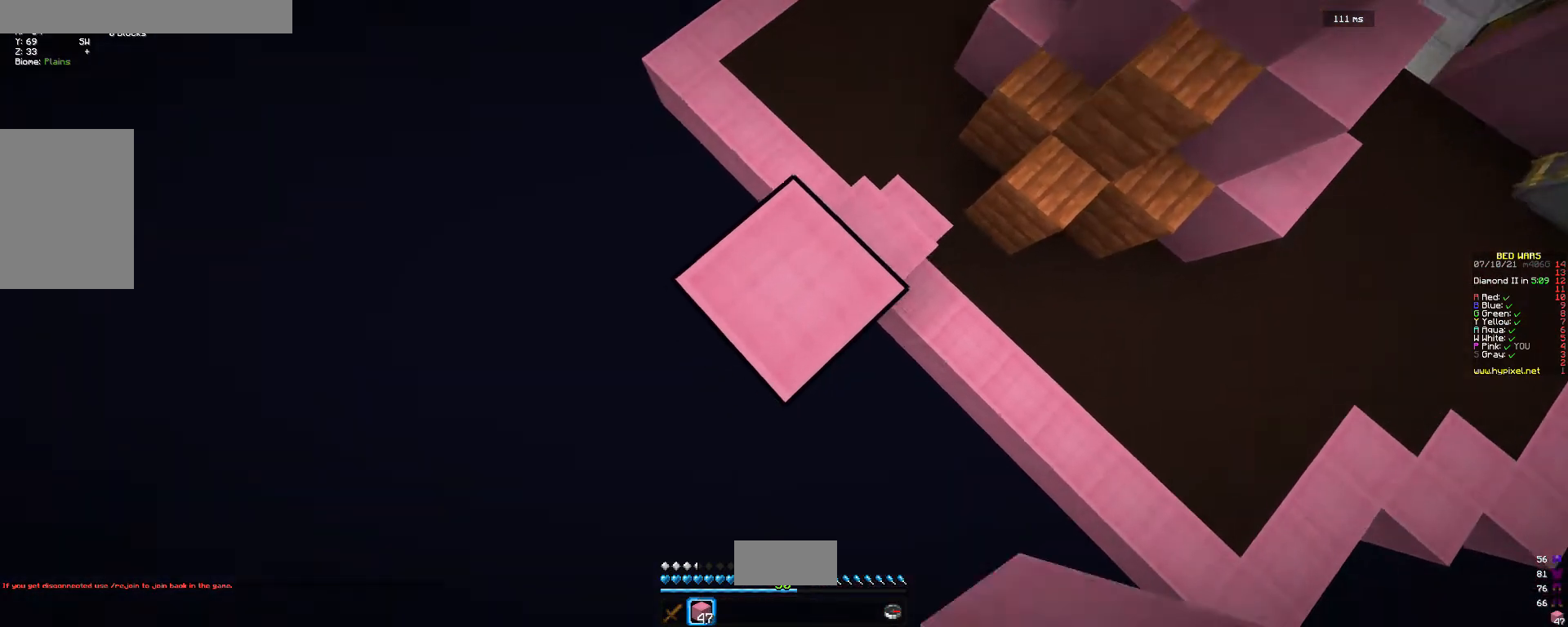
{"keys": ["a", "s"], "mouse": ["right"], "events": [[200, "mouse_right", "down"]]}
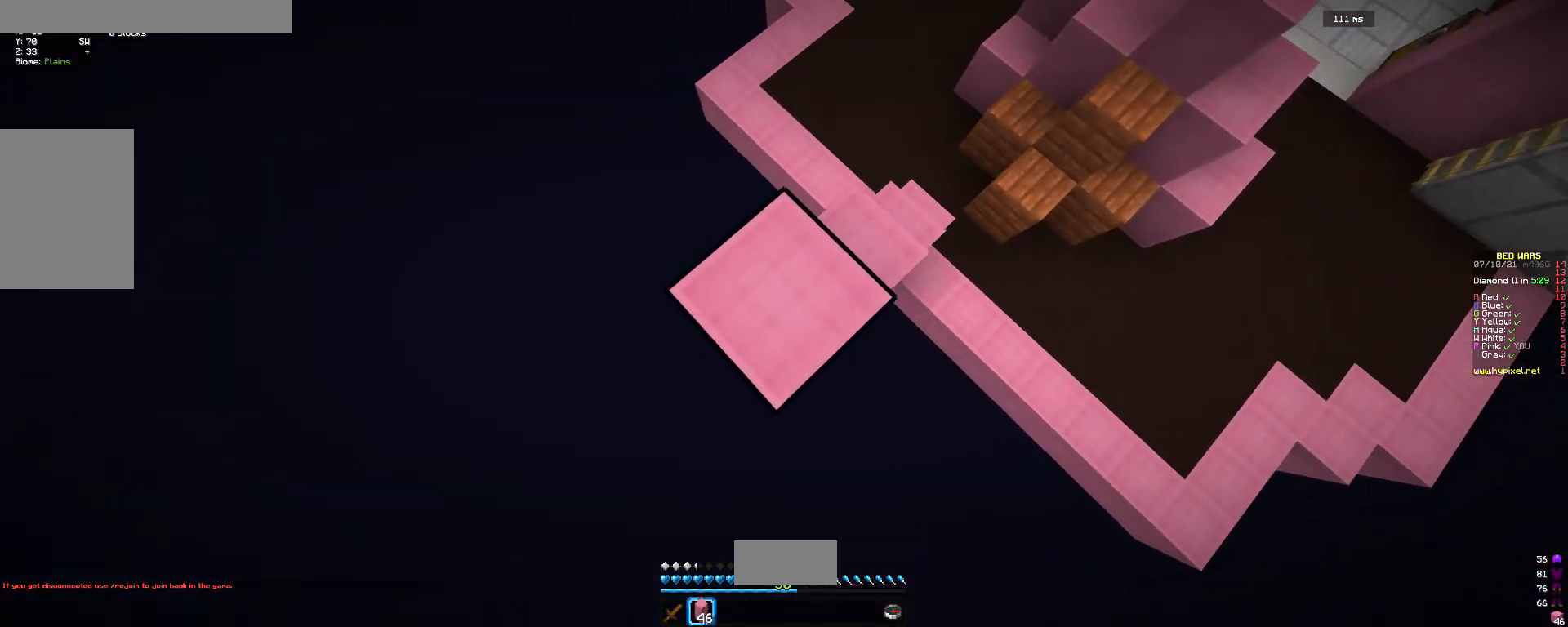
{"keys": ["a", "s"], "mouse": ["right"], "events": []}
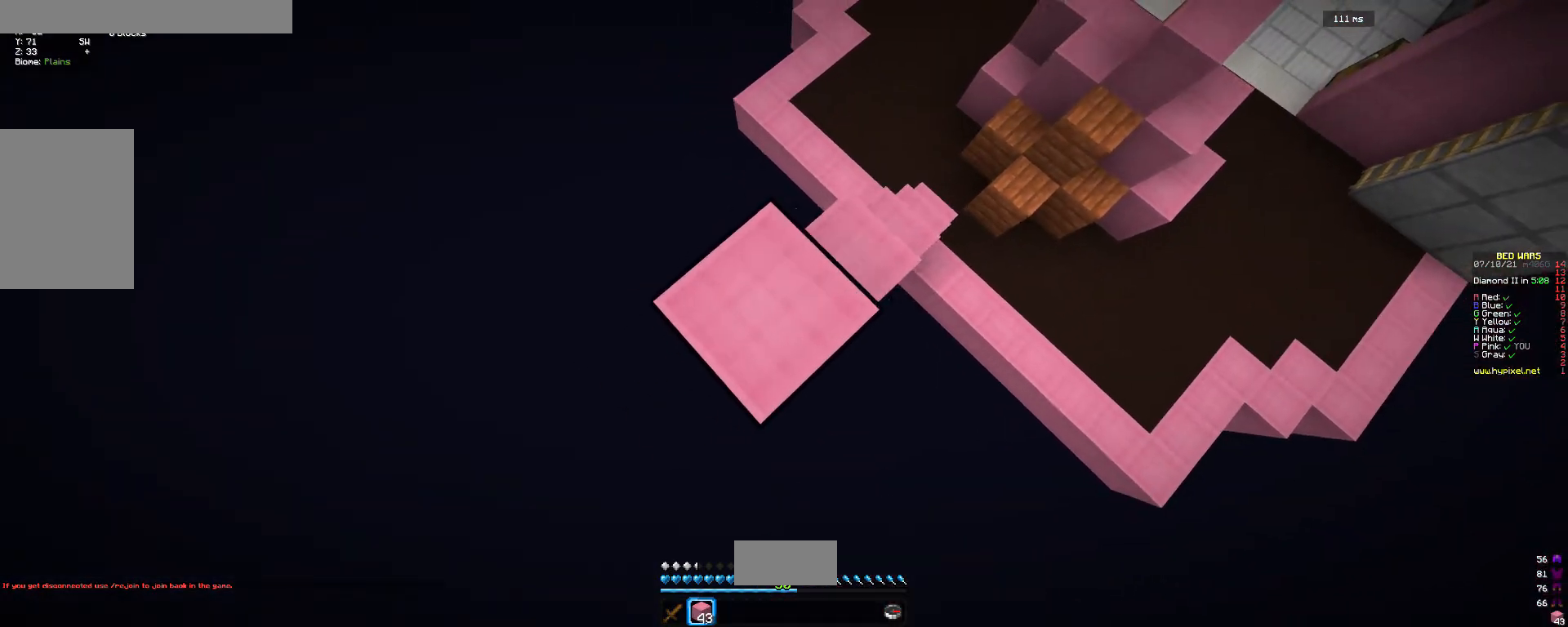
{"keys": ["a", "s"], "mouse": ["right"], "events": [[100, "mouse_right", "up"], [333, "mouse_right", "down"]]}
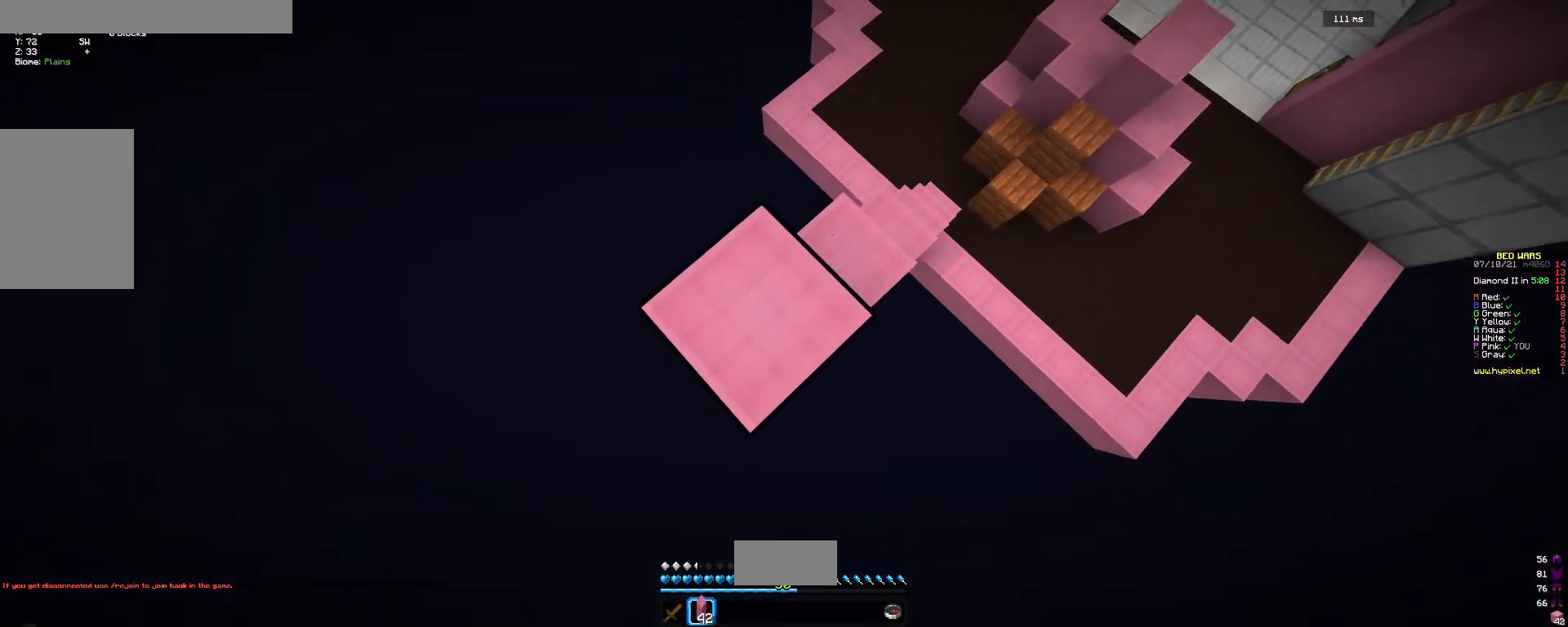
{"keys": ["a", "s"], "mouse": ["right"], "events": [[133, "mouse_right", "up"], [367, "mouse_right", "down"]]}
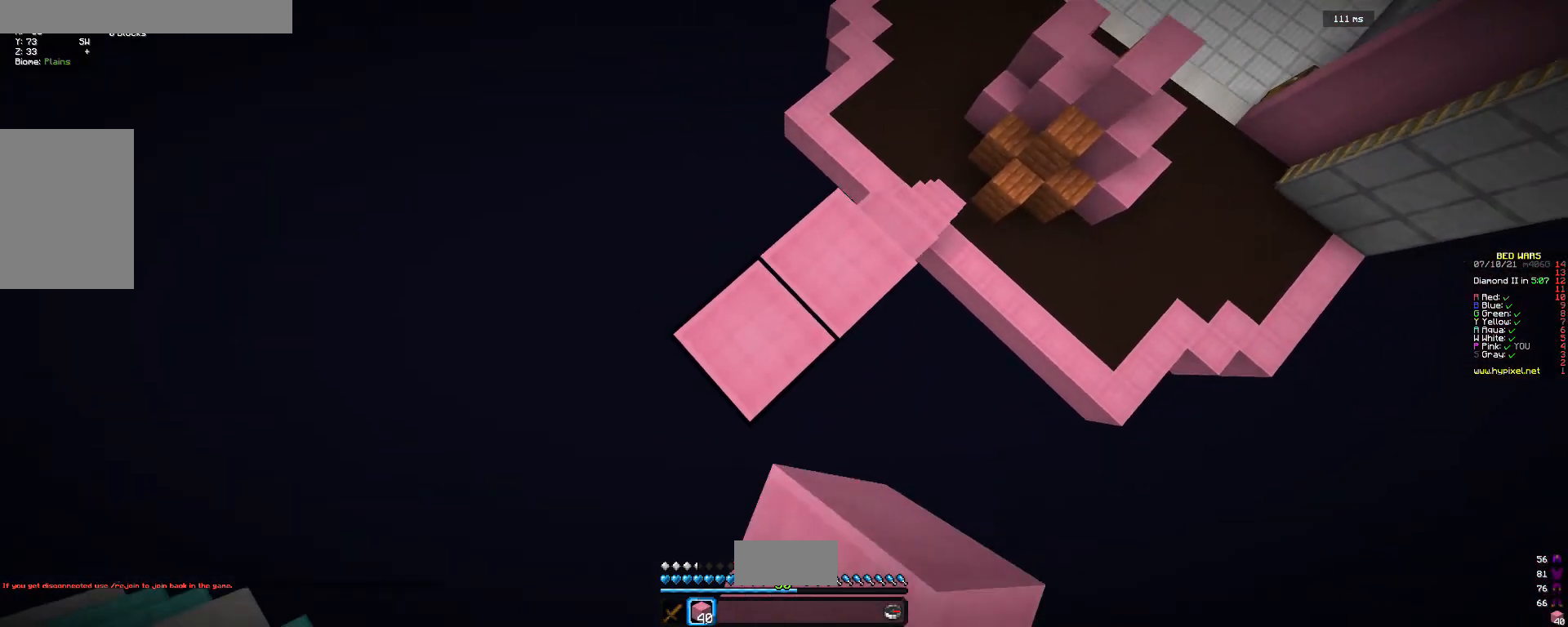
{"keys": ["a", "s"], "mouse": ["right"], "events": [[200, "mouse_right", "up"], [500, "mouse_right", "down"]]}
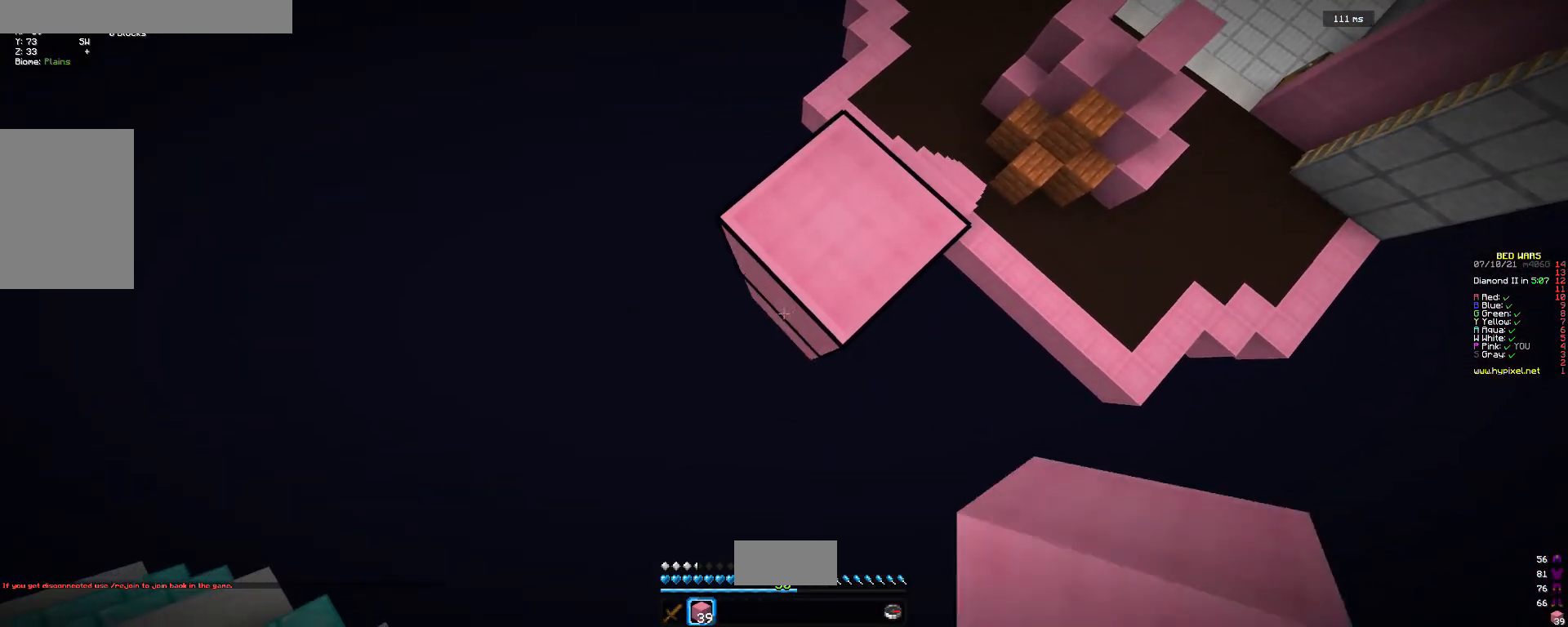
{"keys": ["a", "s"], "mouse": ["right"], "events": [[167, "mouse_right", "up"], [400, "mouse_right", "down"]]}
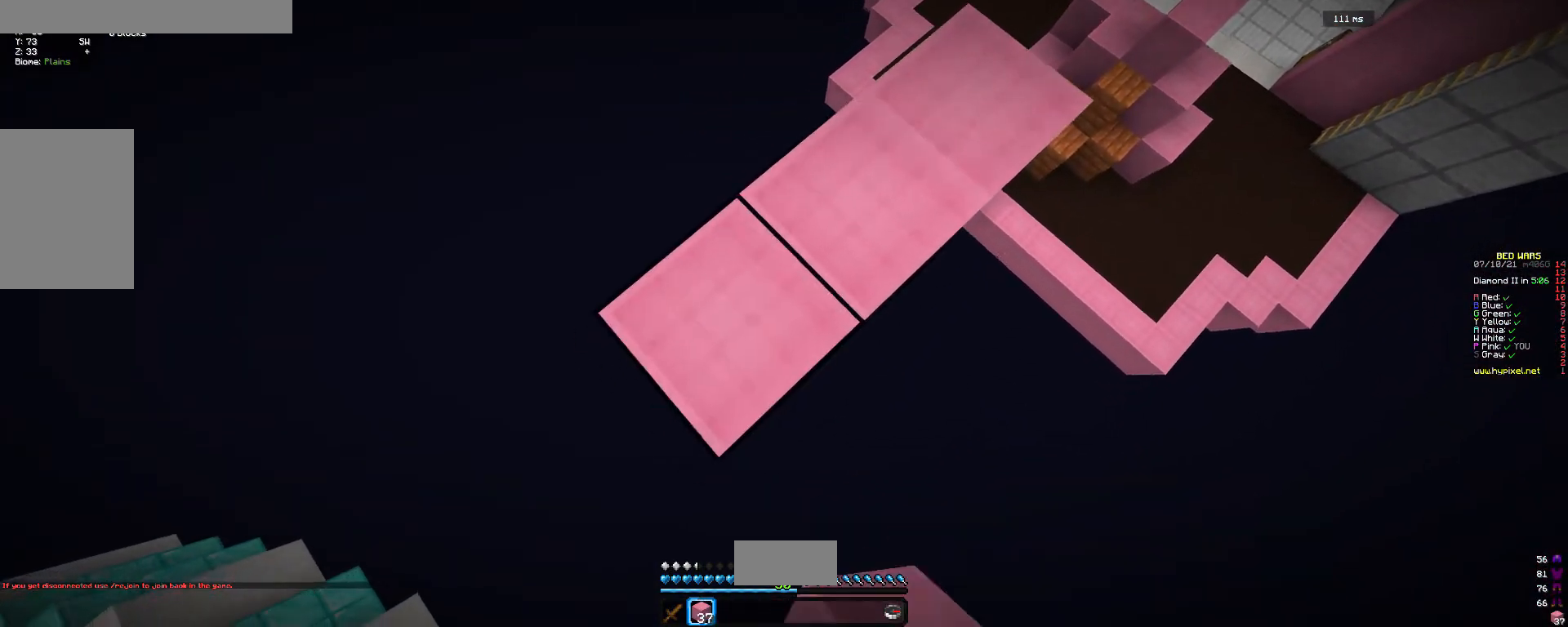
{"keys": ["a", "s"], "mouse": [], "events": [[33, "mouse_right", "up"], [267, "mouse_right", "down"], [433, "mouse_right", "up"]]}
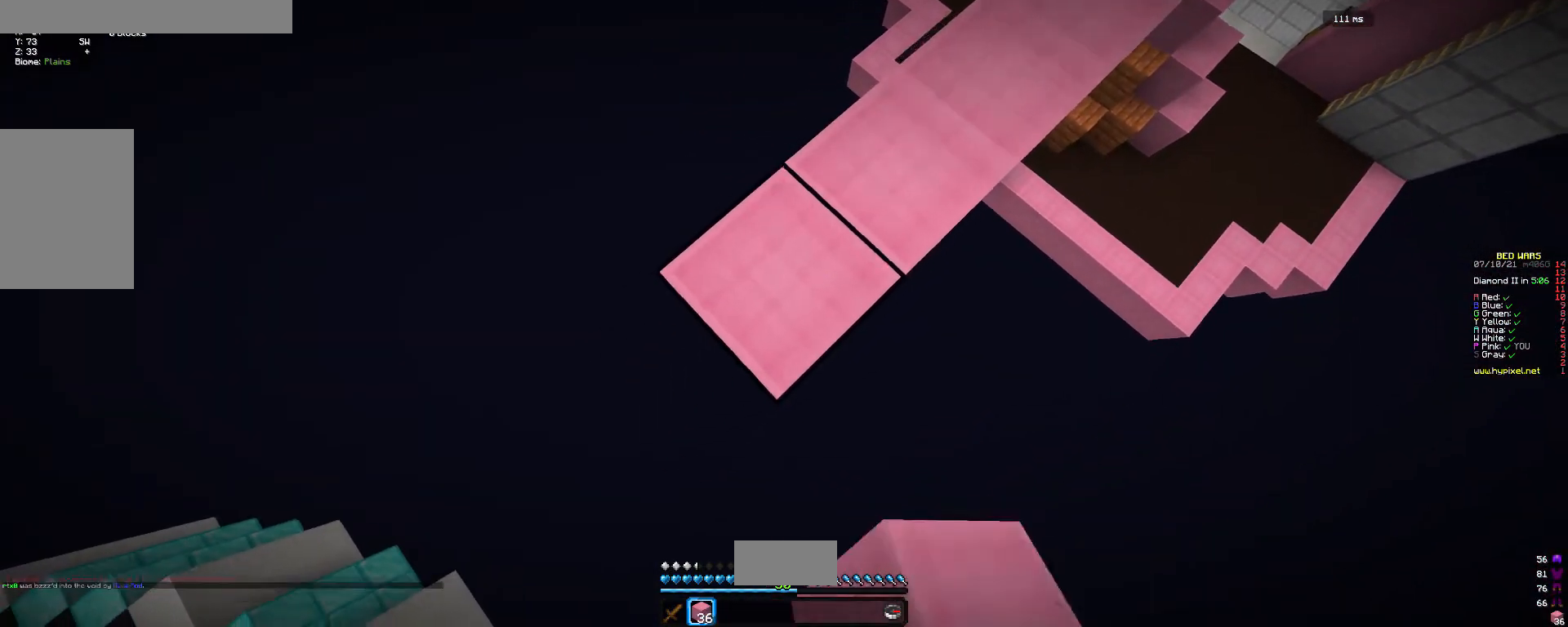
{"keys": ["a", "s"], "mouse": ["right"], "events": [[133, "mouse_right", "down"], [300, "mouse_right", "up"], [500, "mouse_right", "down"]]}
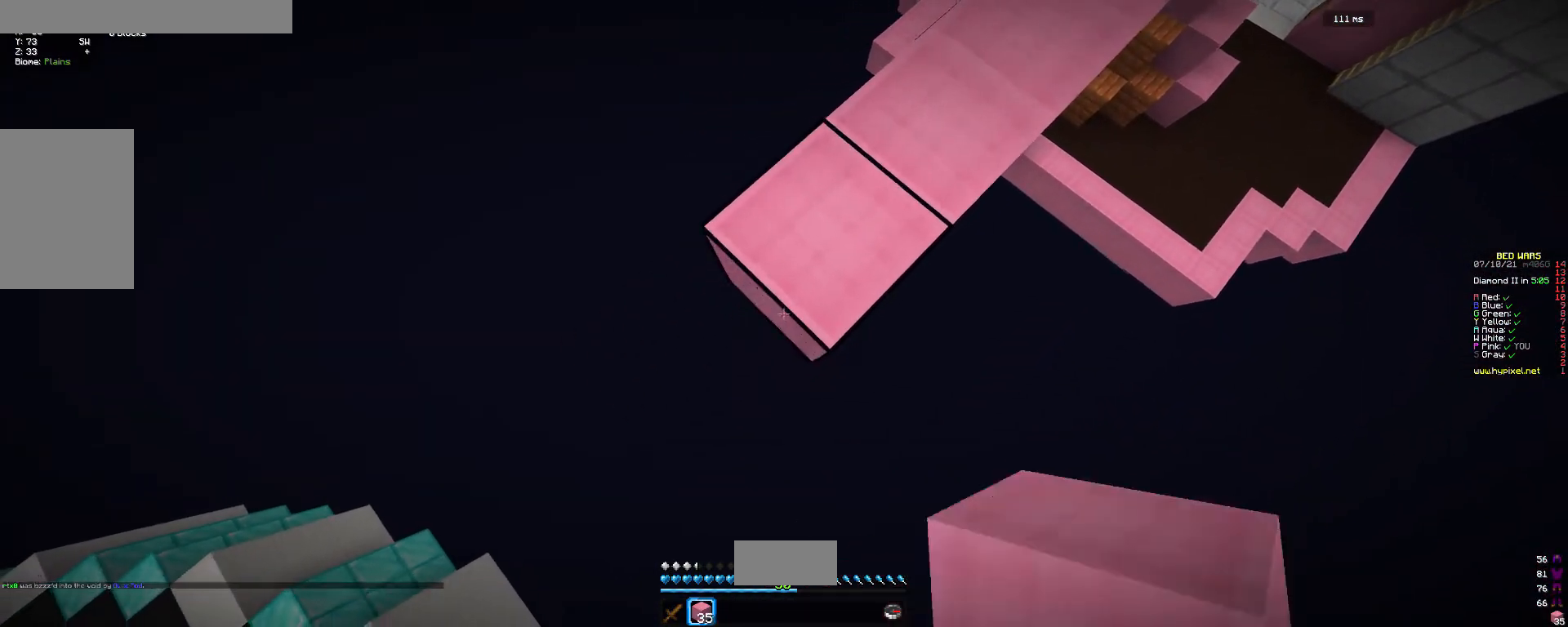
{"keys": ["a", "s"], "mouse": ["right"], "events": [[167, "mouse_right", "up"], [367, "mouse_right", "down"]]}
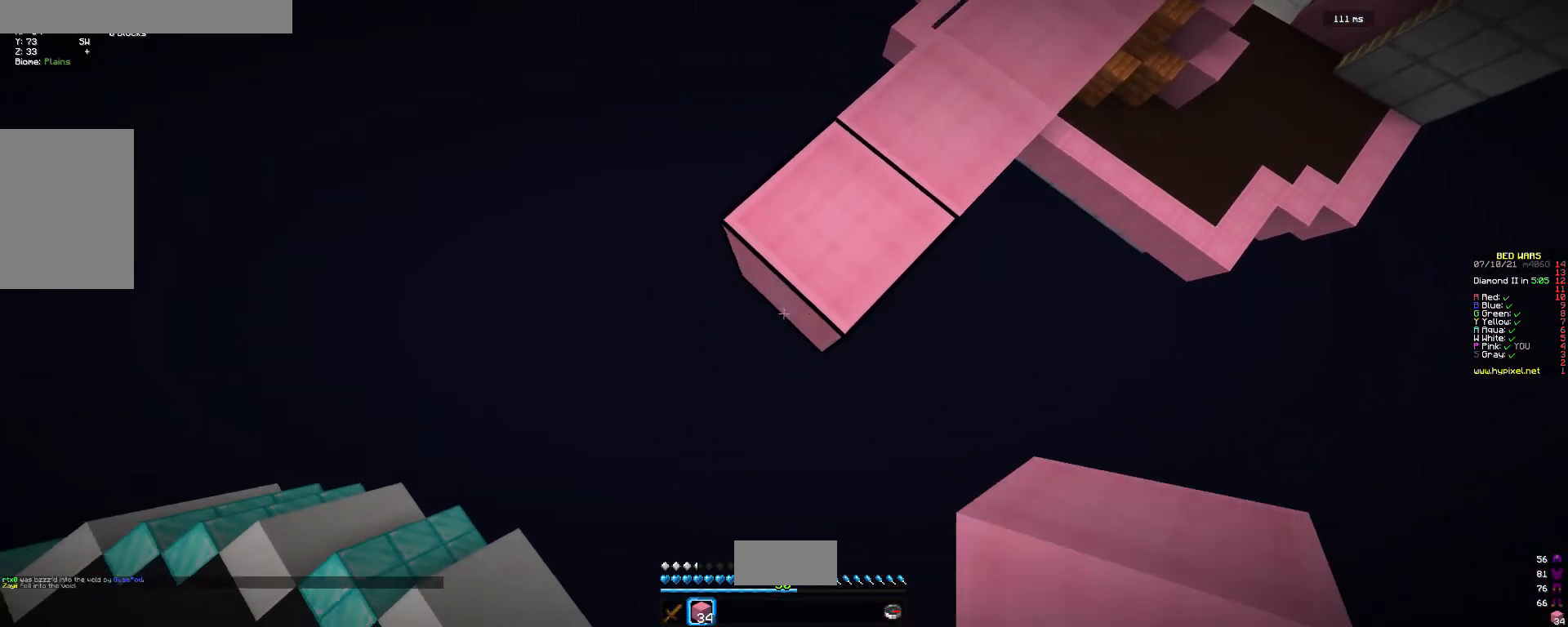
{"keys": [], "mouse": ["right"], "events": [[33, "mouse_right", "up"], [367, "s", "up"], [400, "a", "up"], [433, "mouse_right", "down"]]}
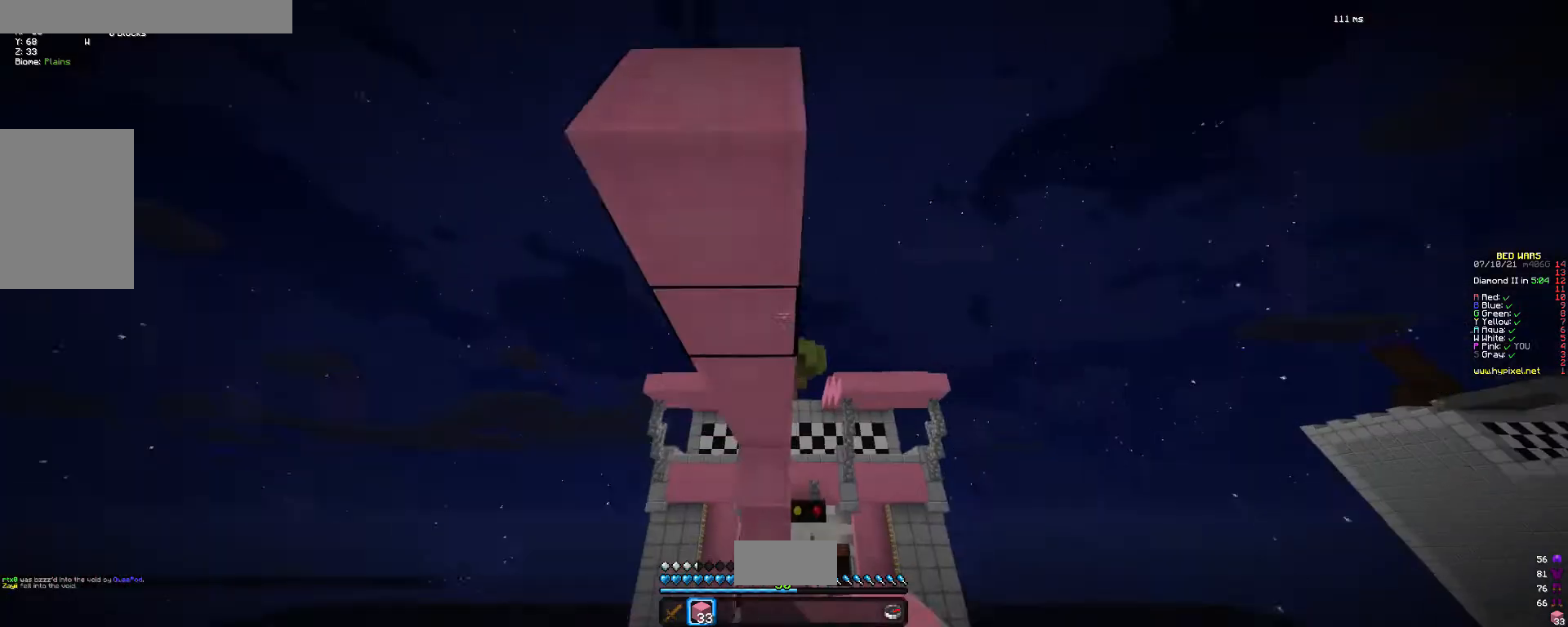
{"keys": [], "mouse": ["right"], "events": []}
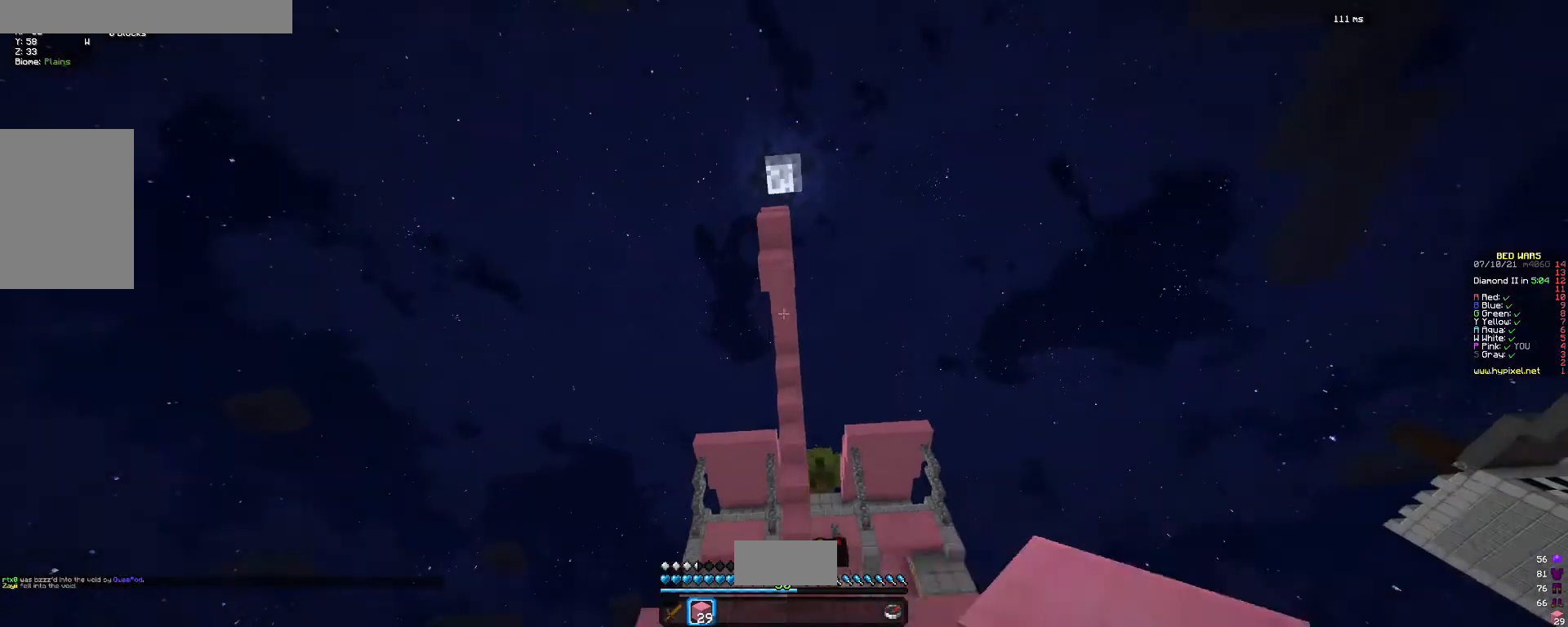
{"keys": [], "mouse": [], "events": [[100, "mouse_right", "up"]]}
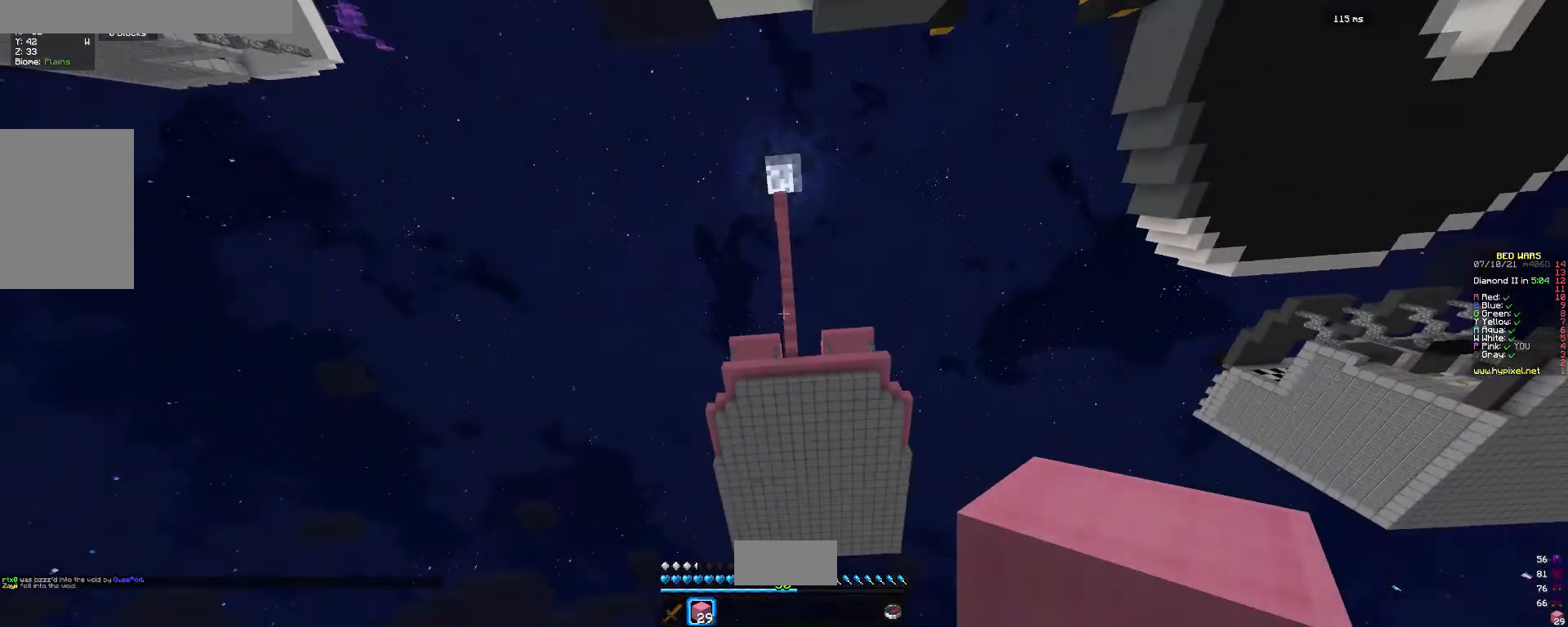
{"keys": [], "mouse": [], "events": []}
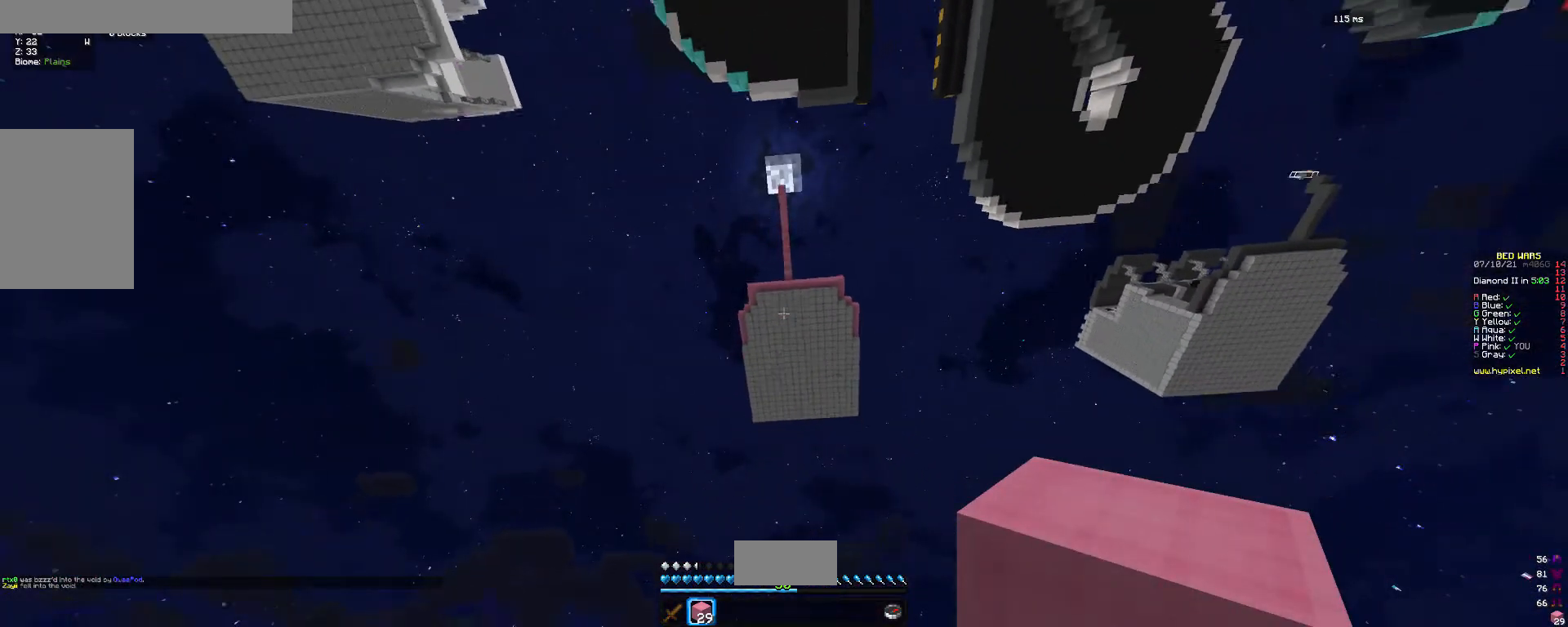
{"keys": [], "mouse": [], "events": []}
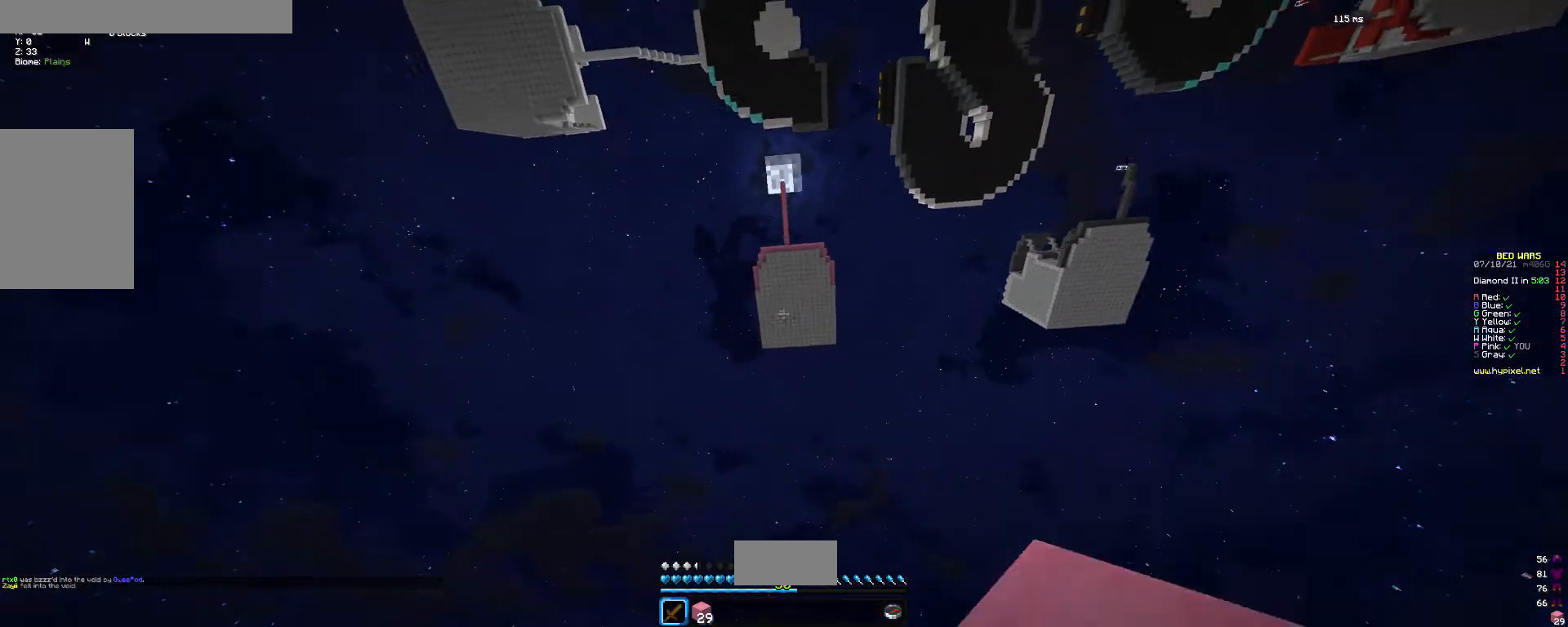
{"keys": ["s"], "mouse": [], "events": [[200, "s", "down"]]}
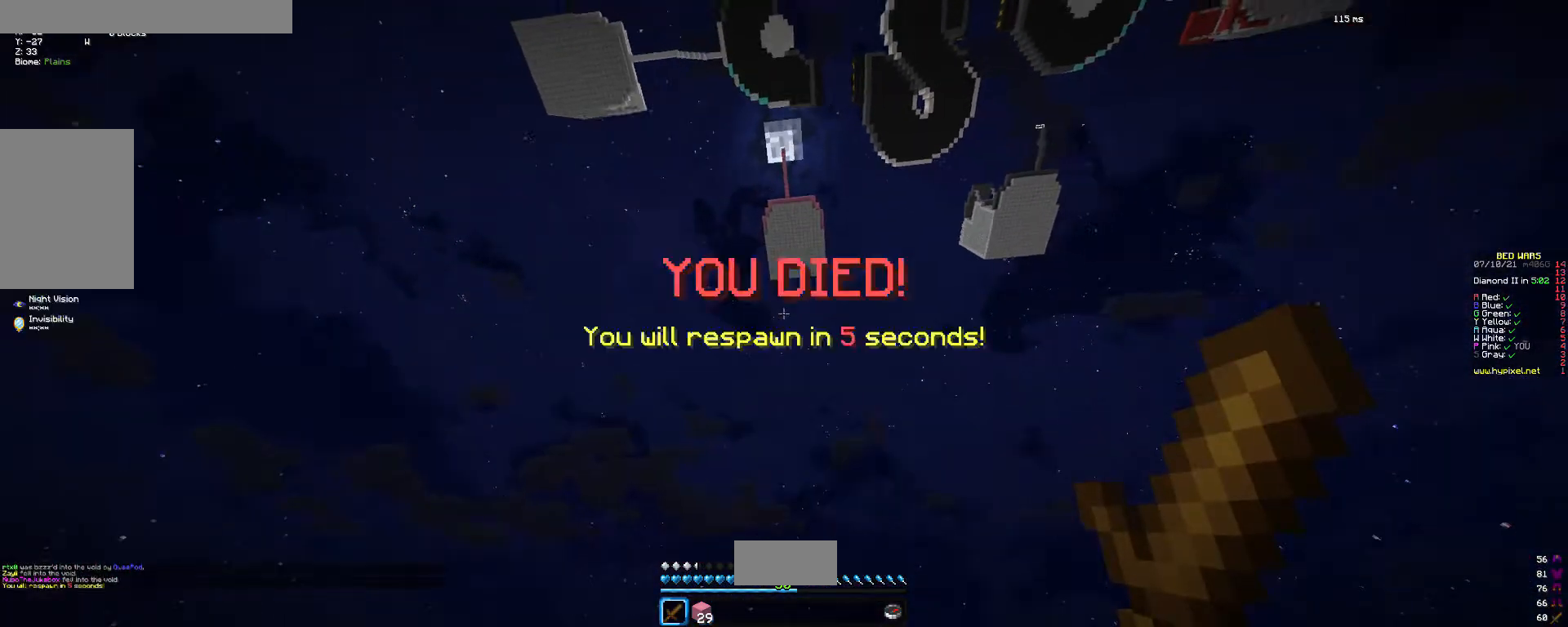
{"keys": [], "mouse": [], "events": [[367, "s", "up"]]}
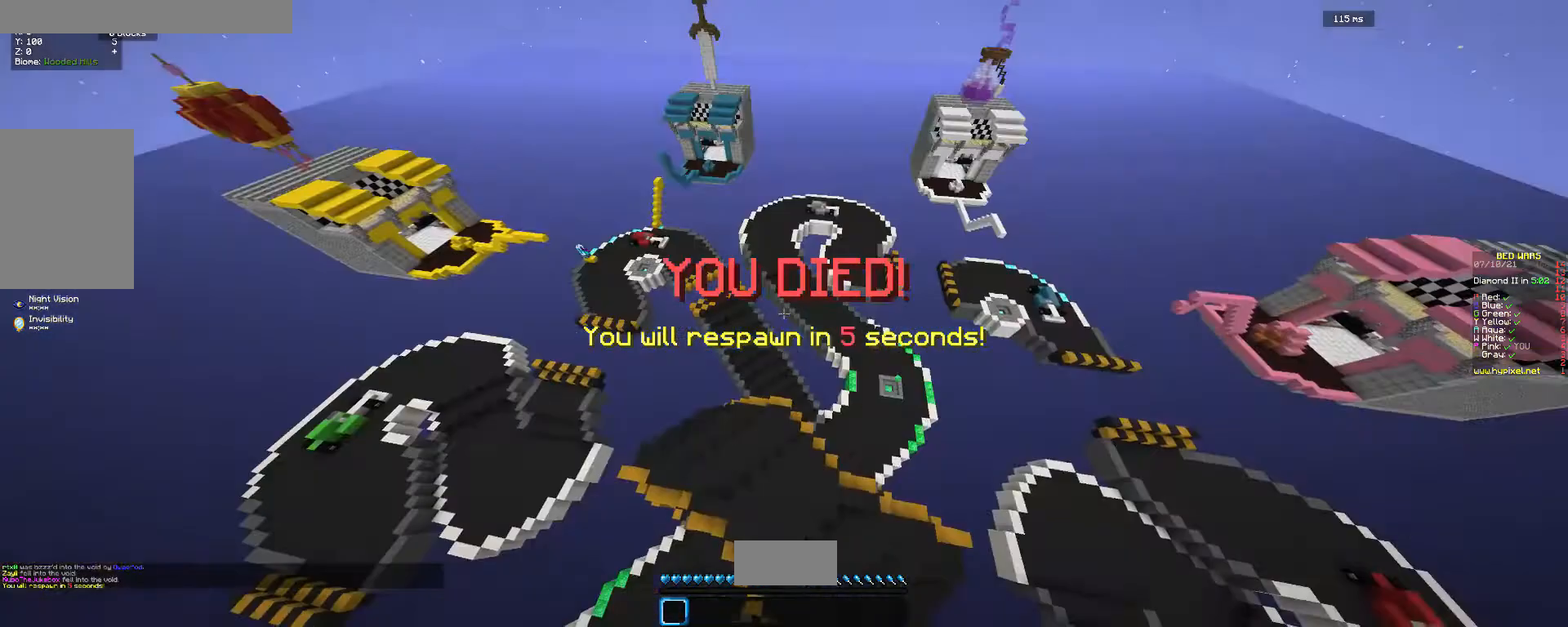
{"keys": ["a", "s"], "mouse": [], "events": [[33, "w", "down"], [300, "w", "up"], [333, "s", "down"], [400, "a", "down"]]}
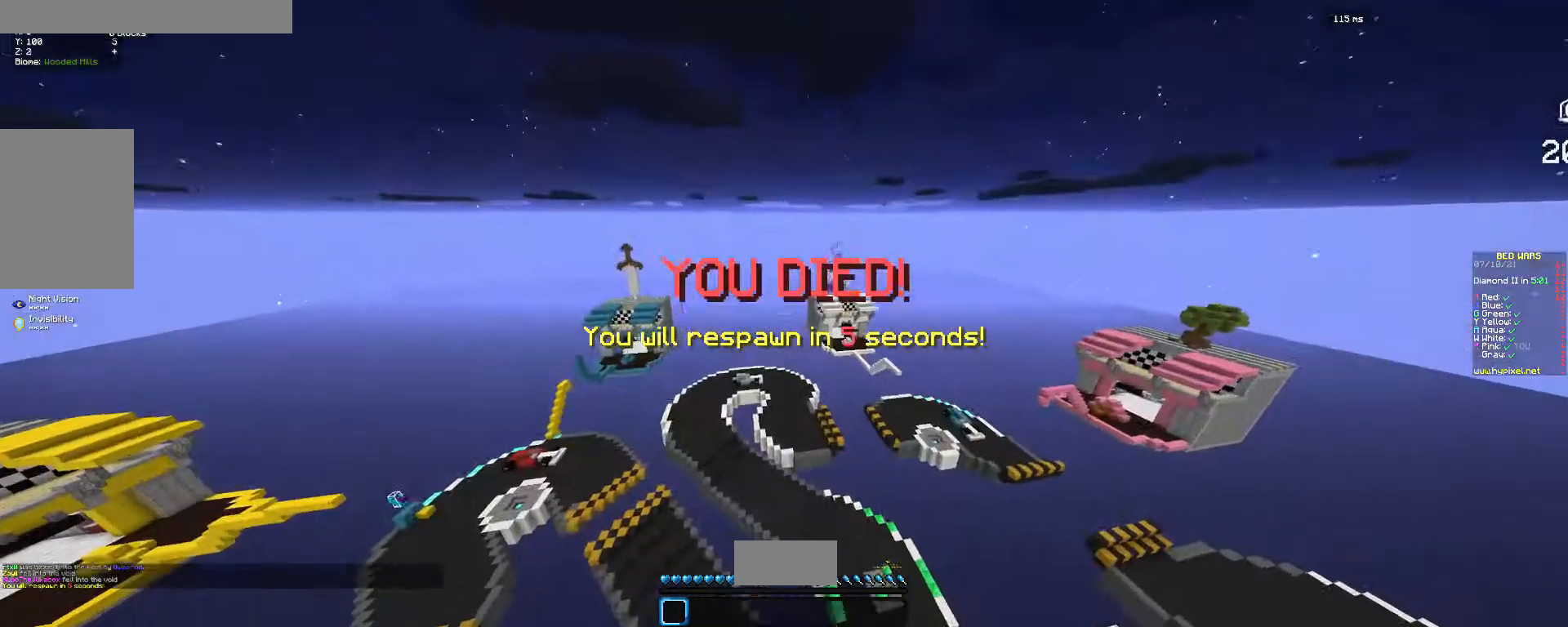
{"keys": ["a", "w"], "mouse": [], "events": [[33, "s", "up"], [67, "w", "down"]]}
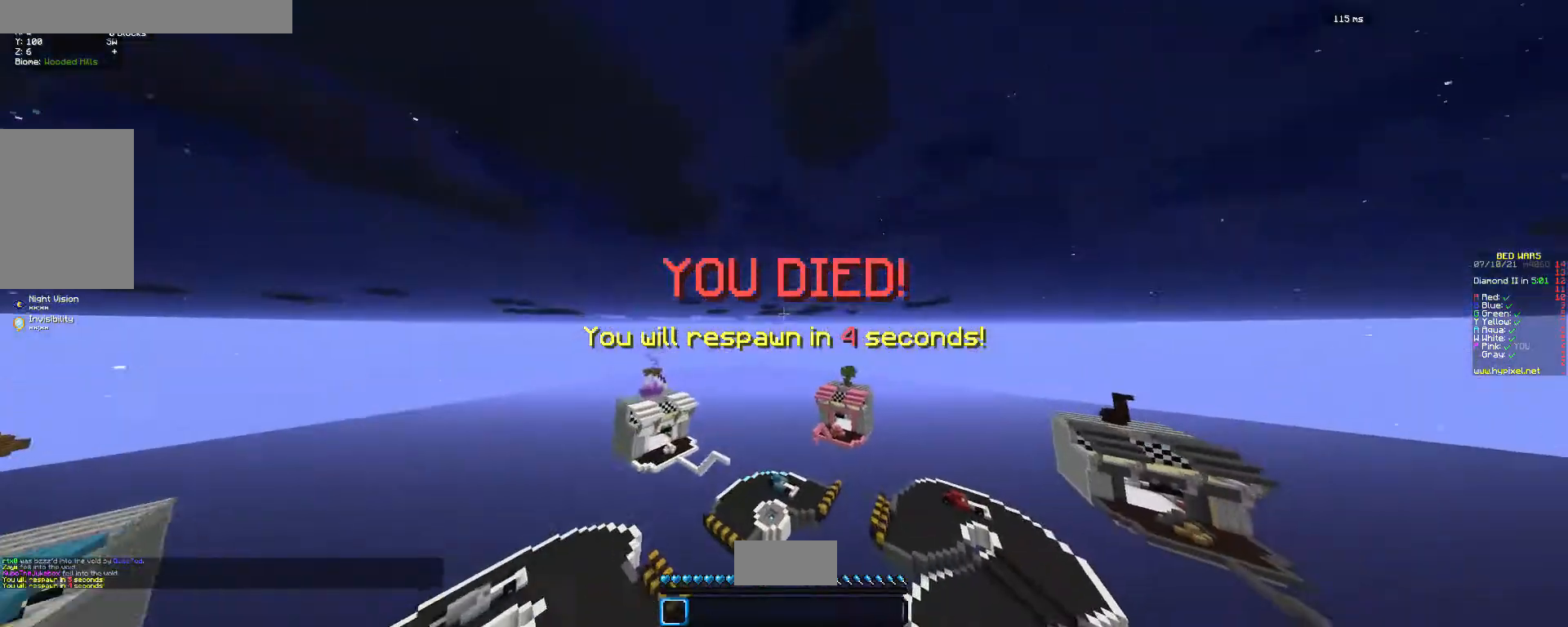
{"keys": ["w"], "mouse": [], "events": [[33, "a", "up"], [33, "mouse_left", "down"], [133, "mouse_left", "up"], [300, "mouse_left", "down"], [467, "mouse_left", "up"]]}